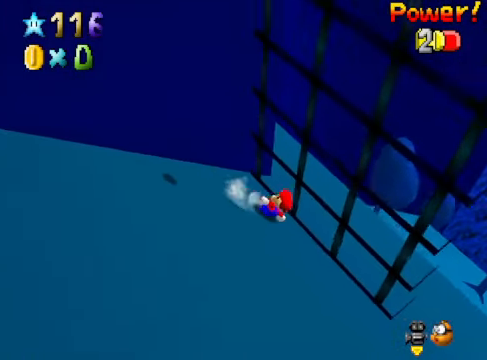
Gameplay with a controller (Xbox layout); each line is a JSON object with the inputs held at the frame after it. "events" lists button and stick changes between this image and that frame as [ms after this image, input, new state], when the widget could be followed in between. Not read: L3 R3.
{"buttons": [], "left_stick": "up-right", "right_stick": "center", "events": [[134, "left_stick", "up-right"]]}
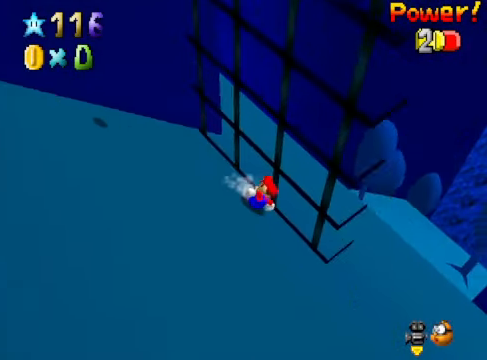
{"buttons": ["A"], "left_stick": "up-left", "right_stick": "center", "events": [[101, "left_stick", "up"], [368, "A", "down"], [401, "left_stick", "up-left"]]}
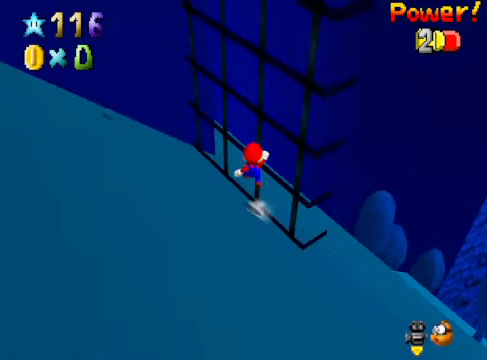
{"buttons": [], "left_stick": "up-right", "right_stick": "center", "events": [[400, "A", "up"], [434, "left_stick", "up-right"]]}
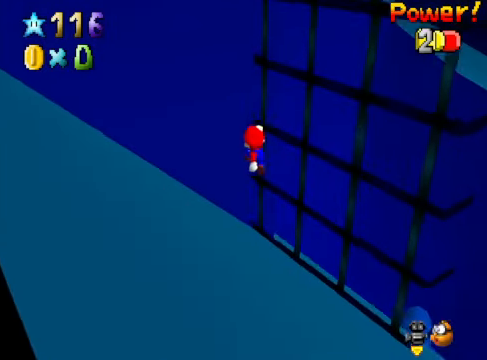
{"buttons": [], "left_stick": "up-right", "right_stick": "center", "events": [[233, "right_stick", "down-right"], [434, "right_stick", "center"]]}
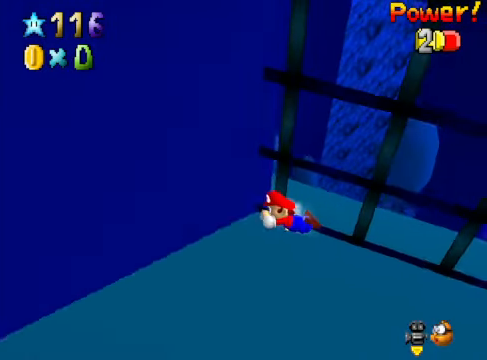
{"buttons": [], "left_stick": "up-left", "right_stick": "center", "events": [[400, "left_stick", "up"], [500, "left_stick", "up-left"]]}
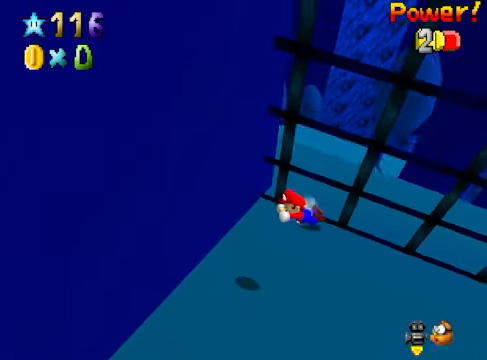
{"buttons": ["START"], "left_stick": "center", "right_stick": "center", "events": [[334, "left_stick", "center"], [501, "START", "down"]]}
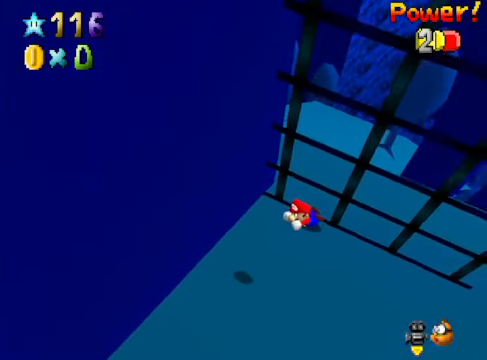
{"buttons": [], "left_stick": "center", "right_stick": "center", "events": [[201, "START", "up"]]}
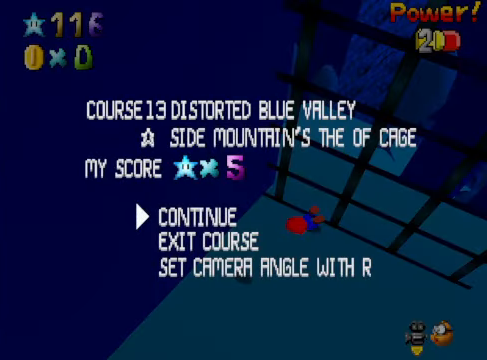
{"buttons": [], "left_stick": "center", "right_stick": "center", "events": []}
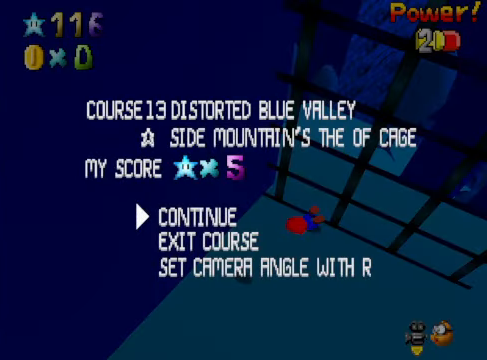
{"buttons": ["START"], "left_stick": "center", "right_stick": "center", "events": [[468, "START", "down"]]}
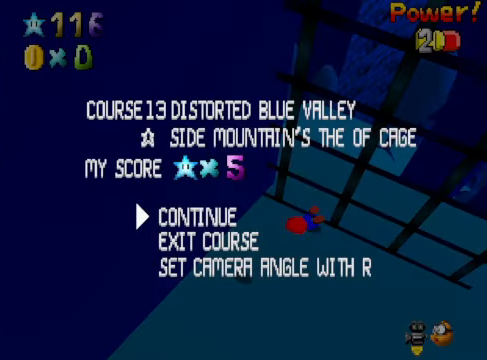
{"buttons": [], "left_stick": "down-right", "right_stick": "center", "events": [[167, "START", "up"], [401, "left_stick", "down-right"]]}
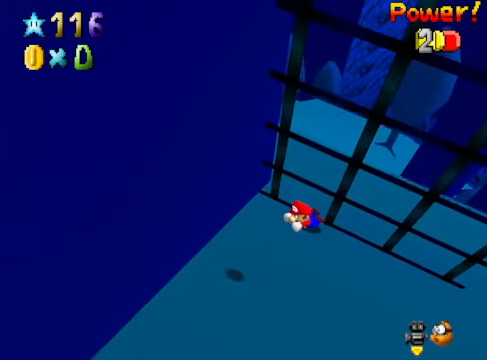
{"buttons": [], "left_stick": "right", "right_stick": "center", "events": [[368, "left_stick", "right"]]}
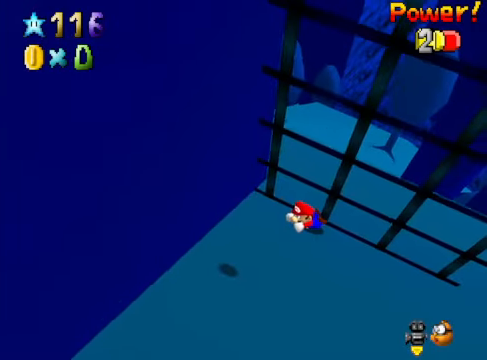
{"buttons": [], "left_stick": "right", "right_stick": "center", "events": [[167, "A", "down"], [468, "A", "up"]]}
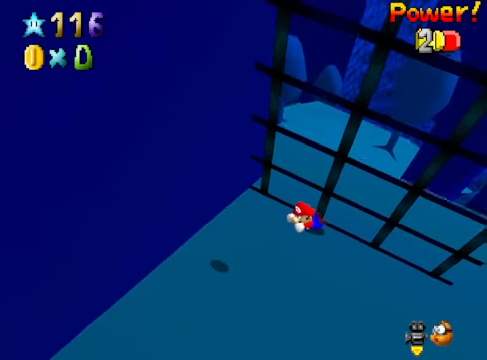
{"buttons": [], "left_stick": "center", "right_stick": "center", "events": [[100, "left_stick", "center"]]}
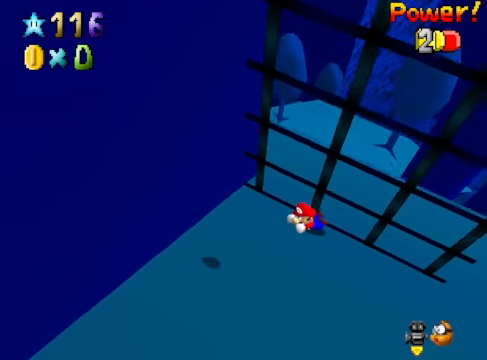
{"buttons": [], "left_stick": "right", "right_stick": "center", "events": [[66, "left_stick", "right"]]}
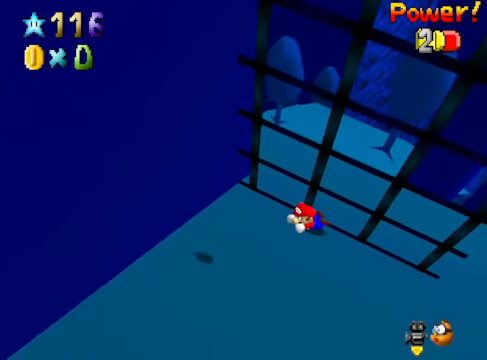
{"buttons": [], "left_stick": "right", "right_stick": "center", "events": []}
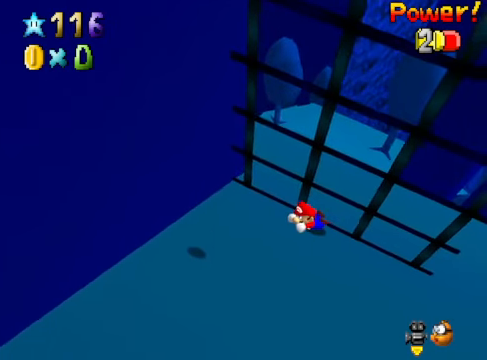
{"buttons": [], "left_stick": "right", "right_stick": "center", "events": []}
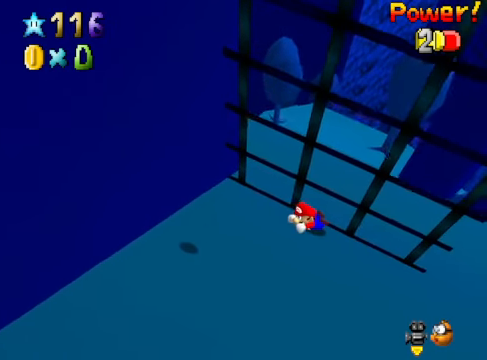
{"buttons": [], "left_stick": "right", "right_stick": "center", "events": []}
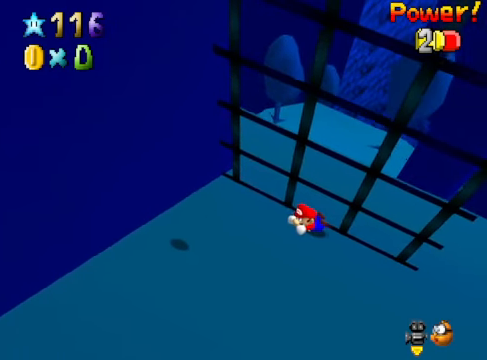
{"buttons": [], "left_stick": "right", "right_stick": "center", "events": []}
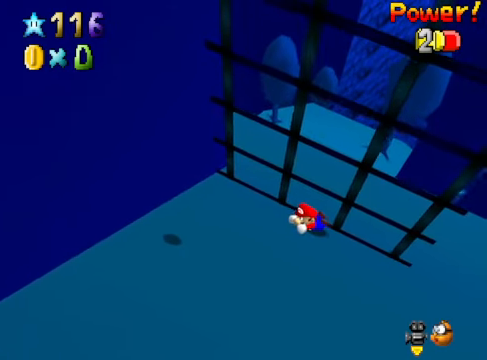
{"buttons": [], "left_stick": "right", "right_stick": "center", "events": []}
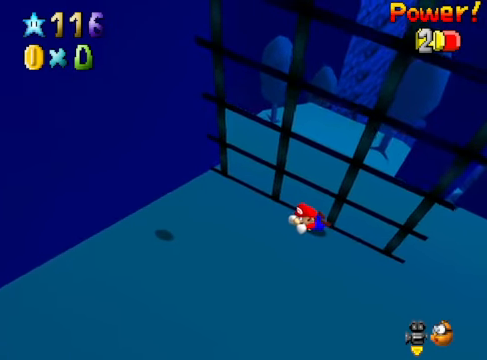
{"buttons": [], "left_stick": "right", "right_stick": "center", "events": []}
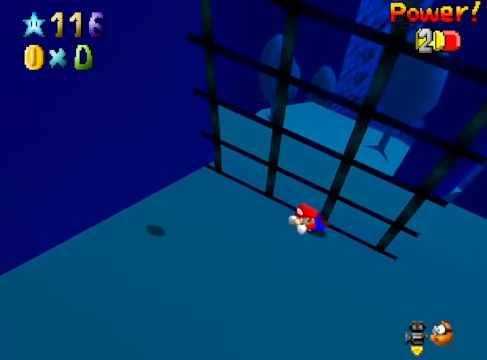
{"buttons": [], "left_stick": "right", "right_stick": "center", "events": []}
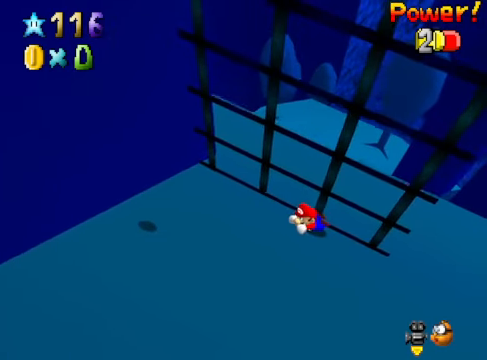
{"buttons": [], "left_stick": "right", "right_stick": "center", "events": []}
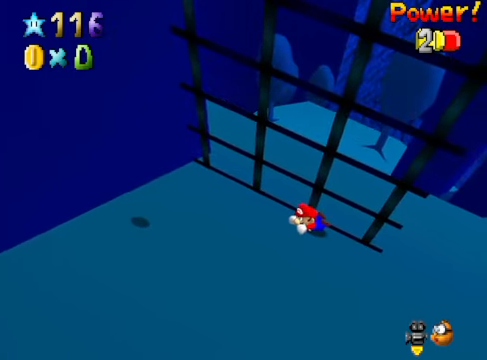
{"buttons": [], "left_stick": "right", "right_stick": "center", "events": []}
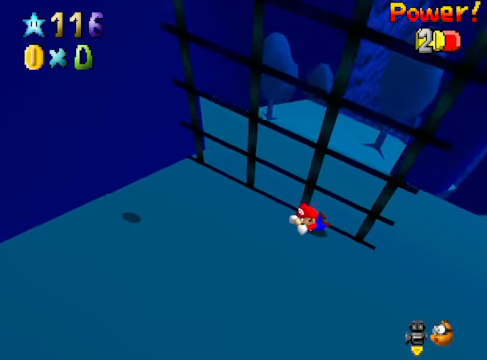
{"buttons": [], "left_stick": "right", "right_stick": "center", "events": []}
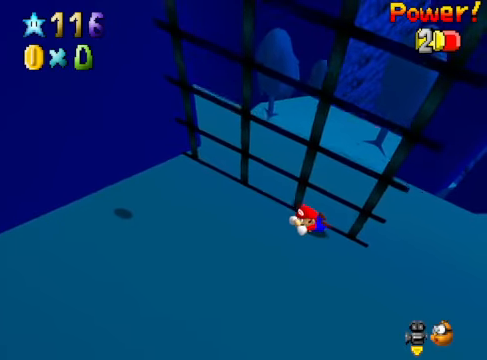
{"buttons": [], "left_stick": "right", "right_stick": "center", "events": []}
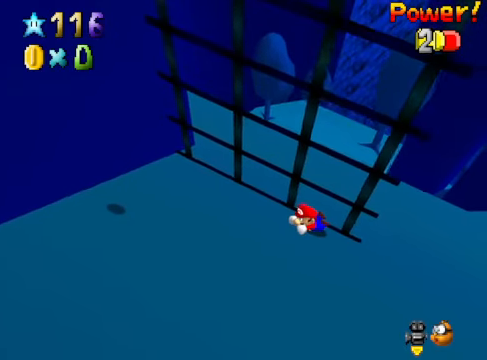
{"buttons": [], "left_stick": "right", "right_stick": "center", "events": []}
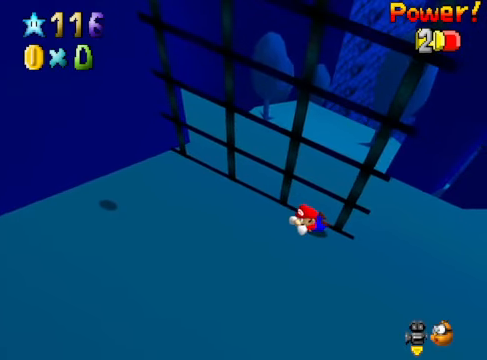
{"buttons": [], "left_stick": "right", "right_stick": "center", "events": []}
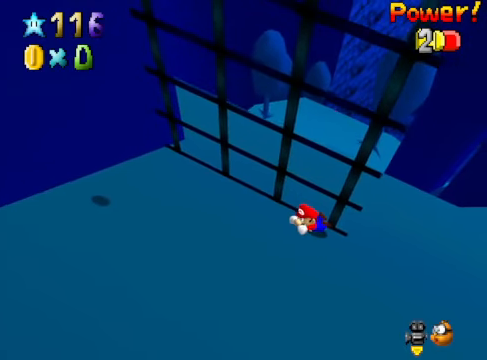
{"buttons": [], "left_stick": "right", "right_stick": "center", "events": []}
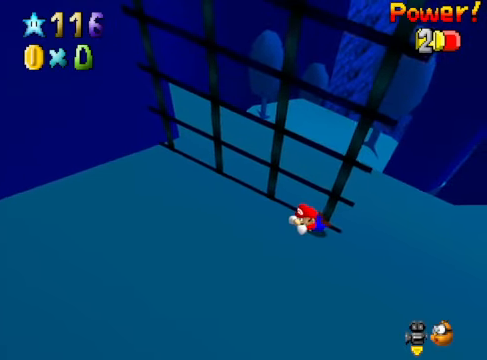
{"buttons": [], "left_stick": "right", "right_stick": "center", "events": []}
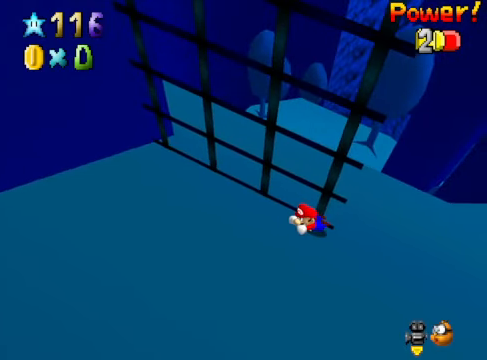
{"buttons": [], "left_stick": "right", "right_stick": "center", "events": []}